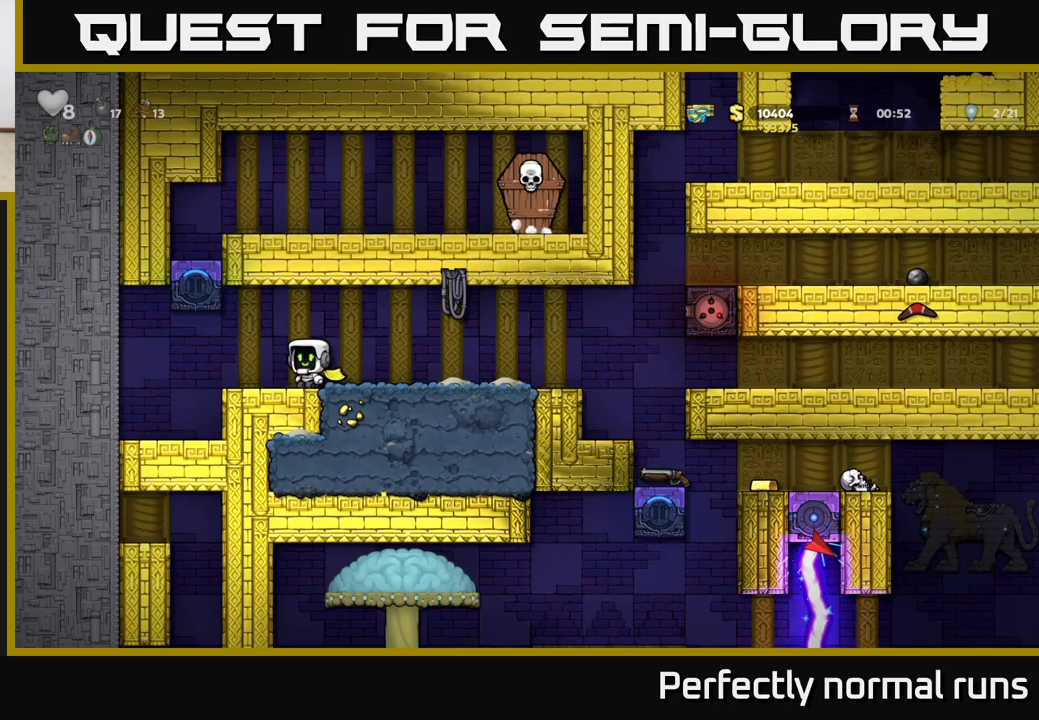
Gameplay with a controller (Xbox layout); each line is a JSON object with the inputs held at the frame after it. "events" lists button and stick changes between this image and that frame as [ms after this image, input, new state], when the widget could be followed in between.
{"buttons": [], "left_stick": "right", "right_stick": "center", "events": [[150, "left_stick", "center"], [400, "left_stick", "right"]]}
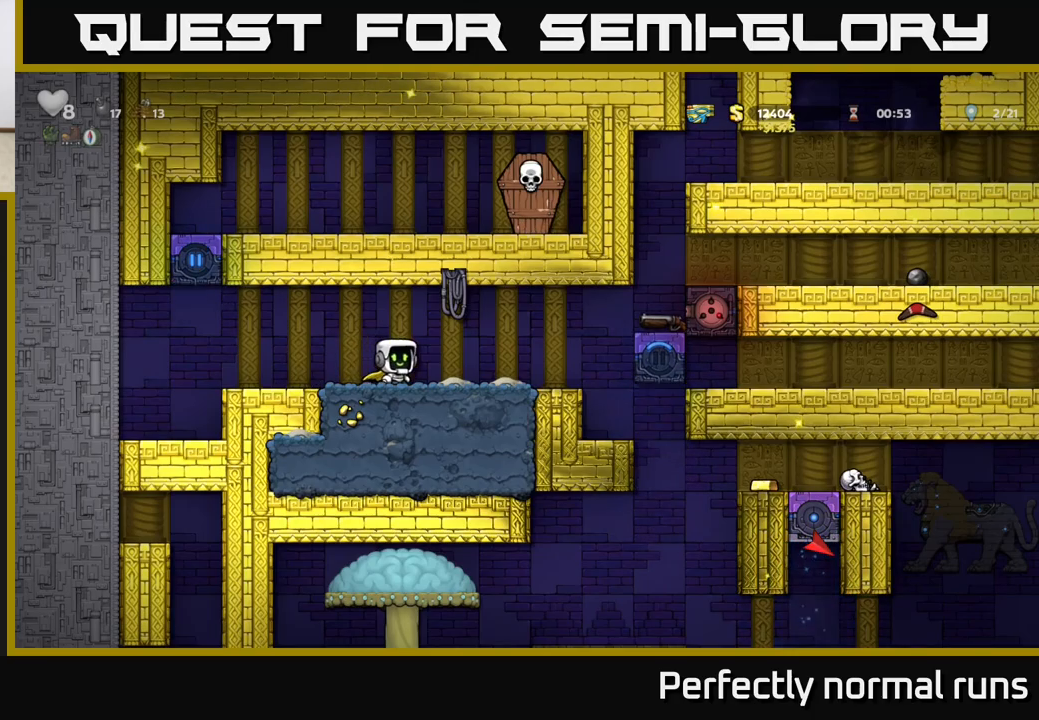
{"buttons": [], "left_stick": "center", "right_stick": "center", "events": [[83, "left_stick", "center"]]}
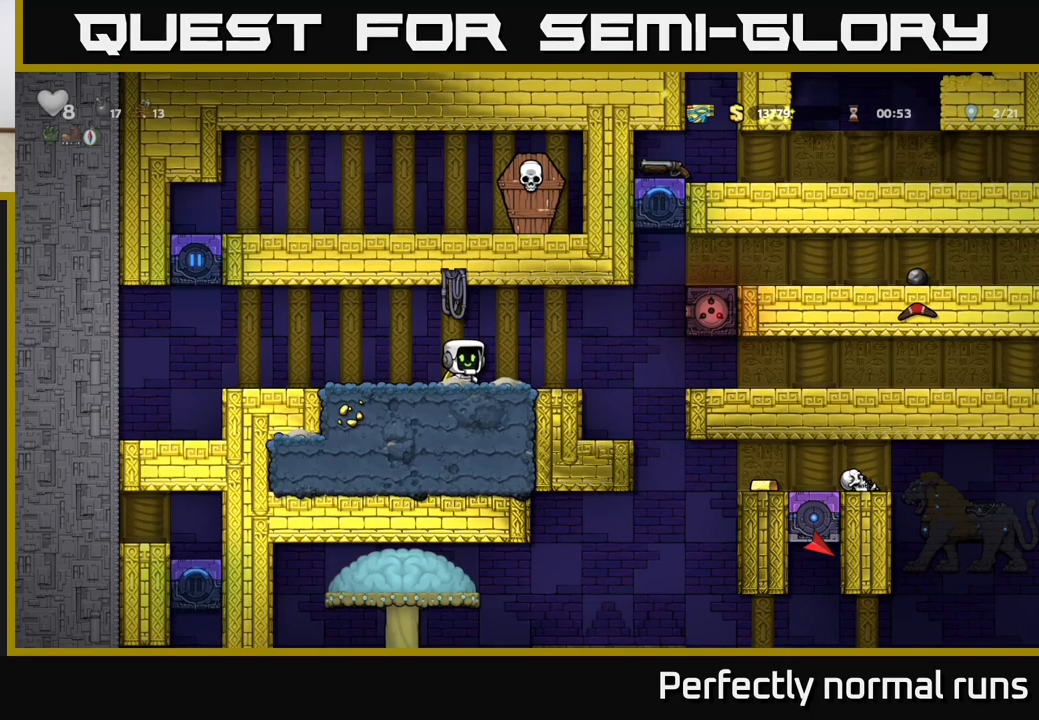
{"buttons": [], "left_stick": "center", "right_stick": "center", "events": [[200, "left_stick", "left"], [483, "left_stick", "center"]]}
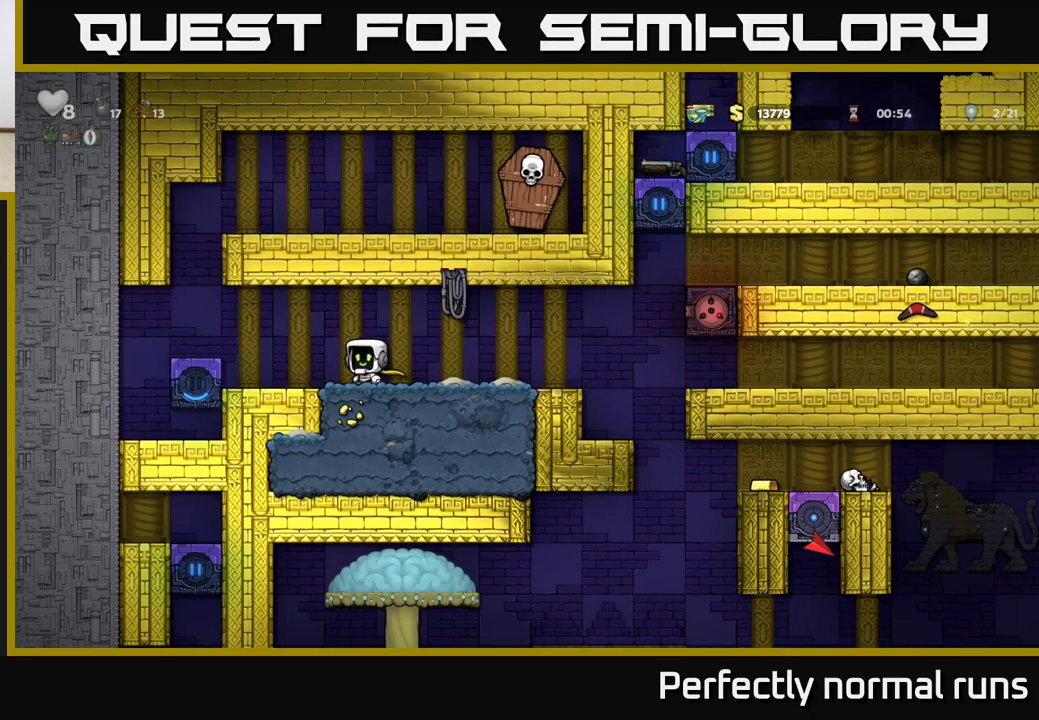
{"buttons": [], "left_stick": "center", "right_stick": "center", "events": [[83, "left_stick", "left"], [483, "left_stick", "center"]]}
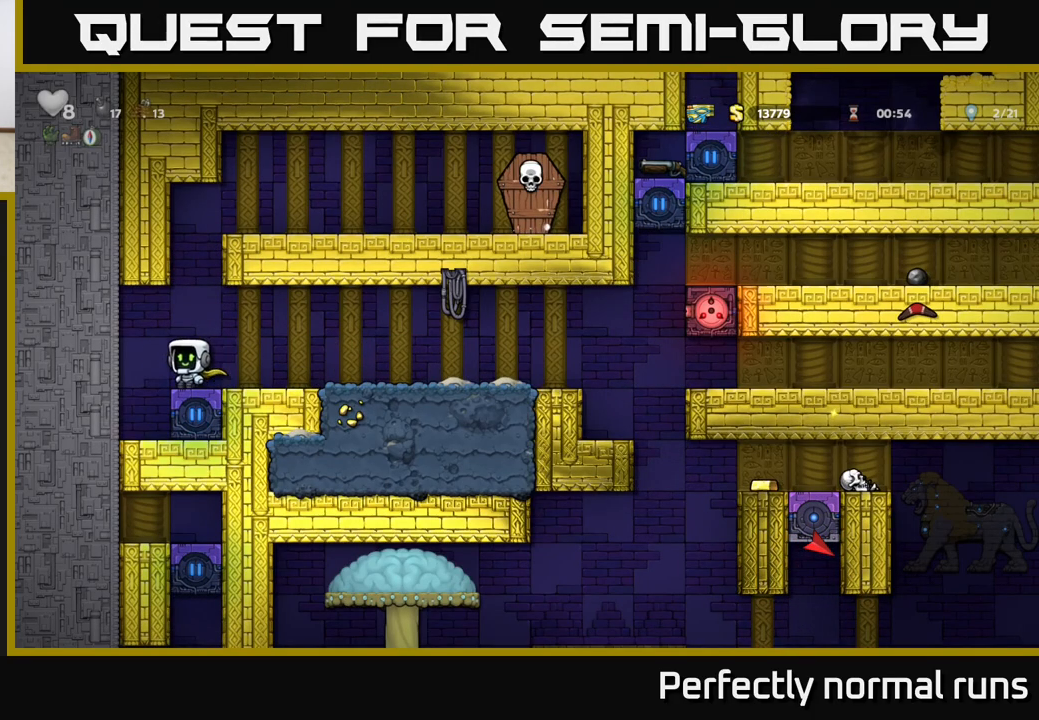
{"buttons": [], "left_stick": "center", "right_stick": "center", "events": [[200, "left_stick", "right"], [333, "left_stick", "center"]]}
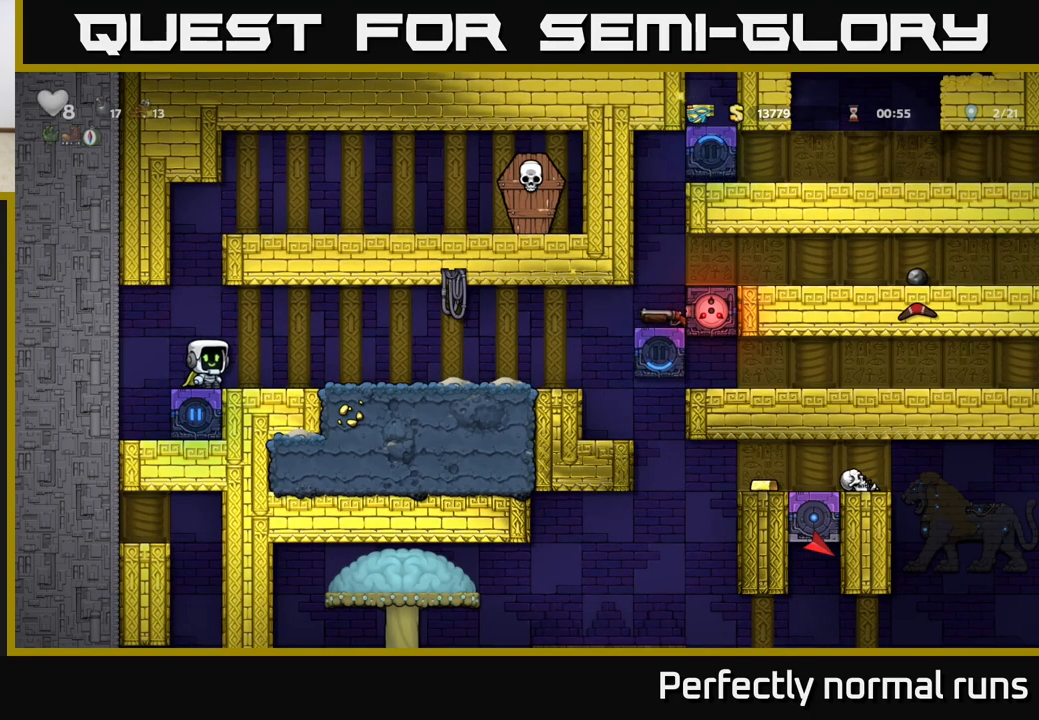
{"buttons": [], "left_stick": "center", "right_stick": "center", "events": [[167, "left_stick", "left"], [267, "left_stick", "center"]]}
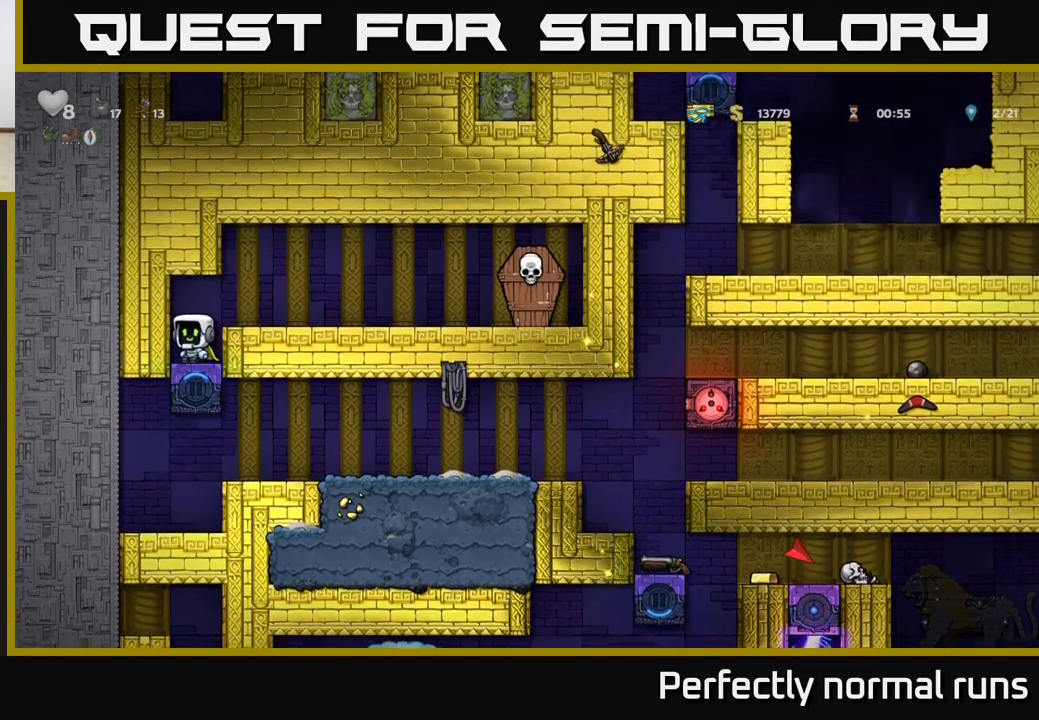
{"buttons": [], "left_stick": "right", "right_stick": "center", "events": [[133, "left_stick", "right"]]}
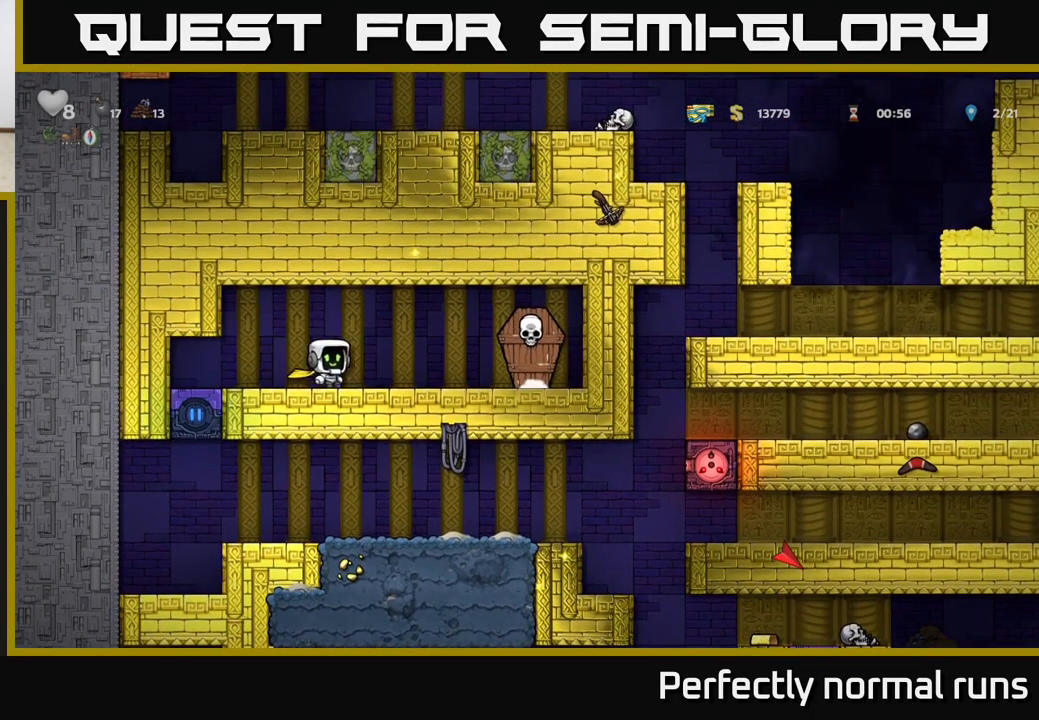
{"buttons": [], "left_stick": "left", "right_stick": "center", "events": [[17, "X", "down"], [167, "A", "down"], [200, "X", "up"], [267, "A", "up"], [283, "left_stick", "left"]]}
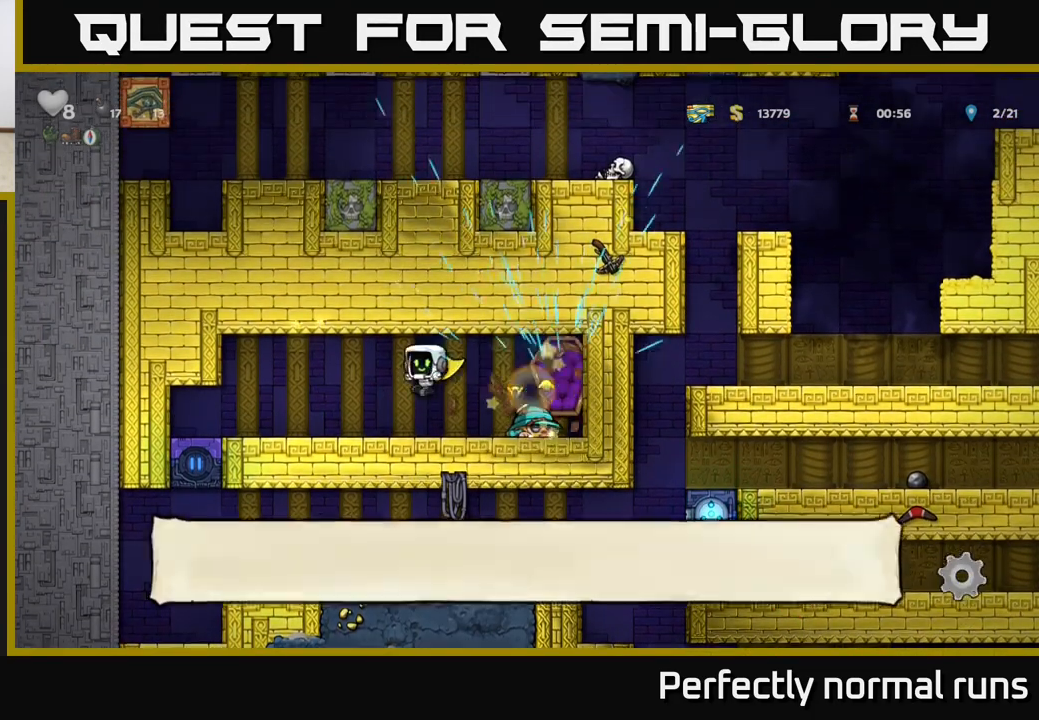
{"buttons": [], "left_stick": "center", "right_stick": "center", "events": [[350, "left_stick", "up-left"], [500, "left_stick", "center"]]}
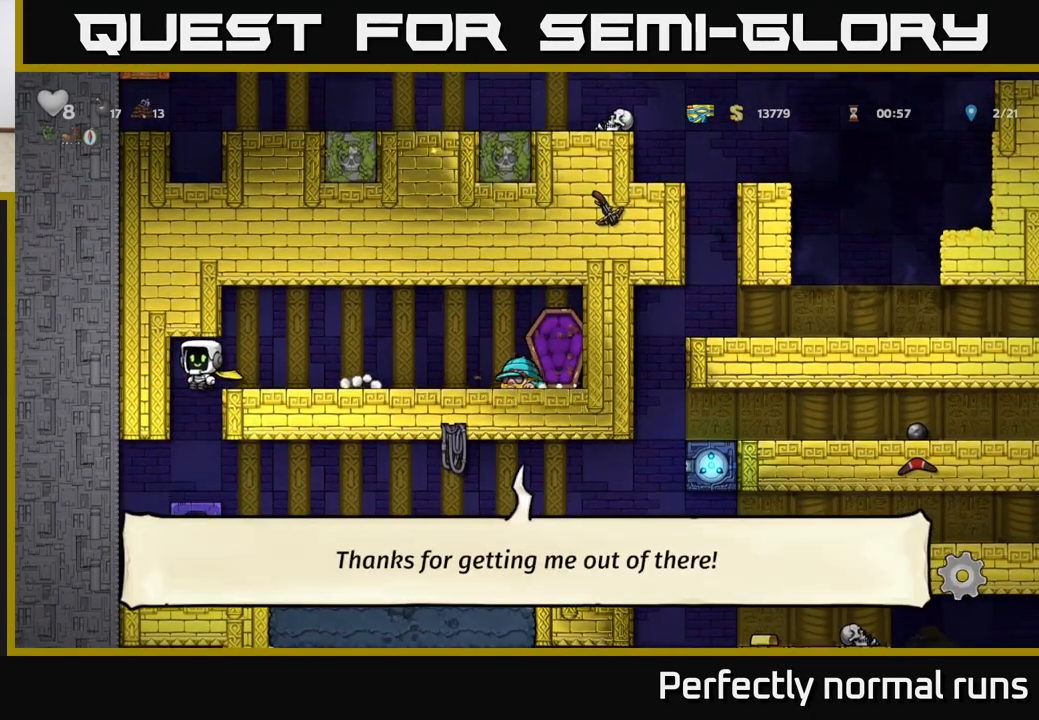
{"buttons": [], "left_stick": "right", "right_stick": "center", "events": [[383, "left_stick", "right"]]}
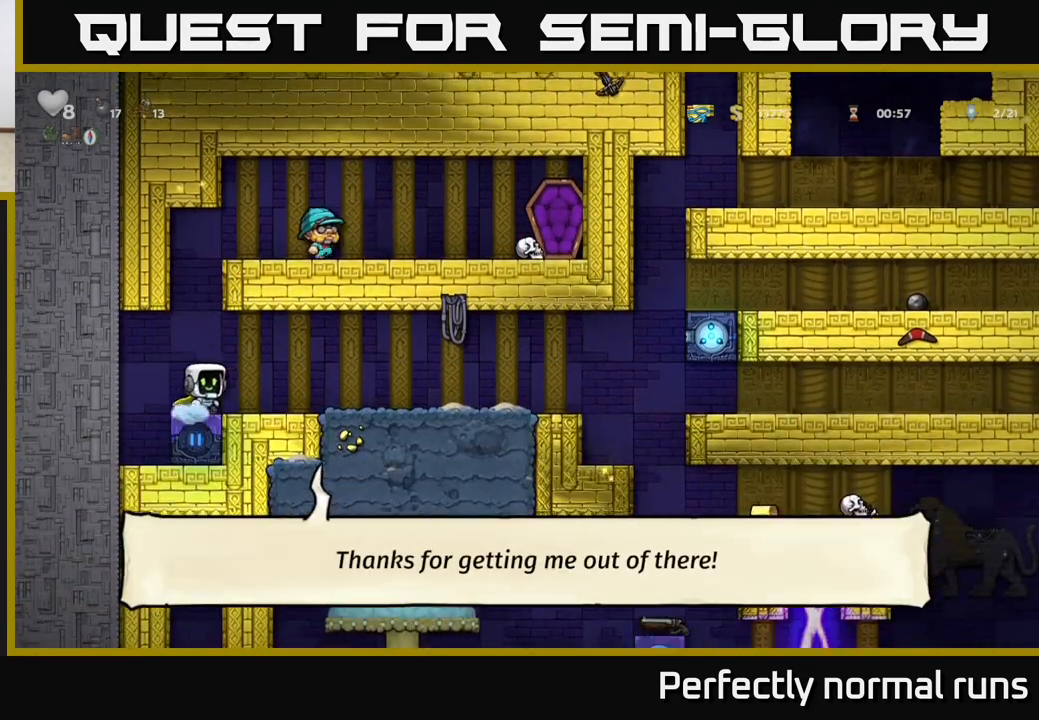
{"buttons": [], "left_stick": "right", "right_stick": "center", "events": []}
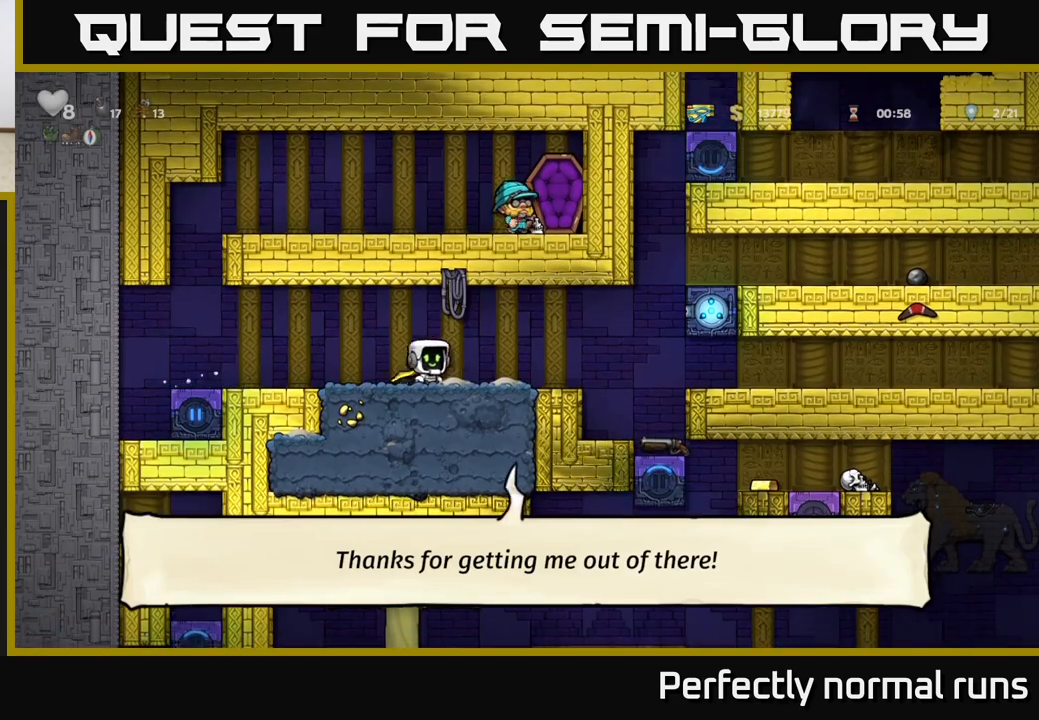
{"buttons": [], "left_stick": "center", "right_stick": "center", "events": [[33, "left_stick", "center"]]}
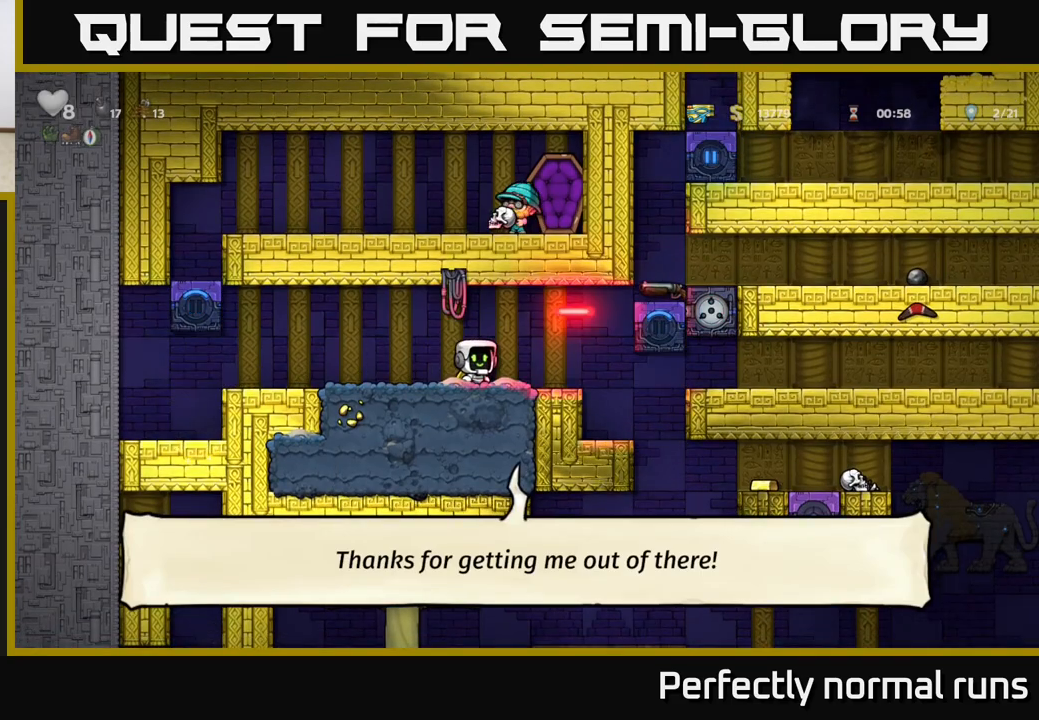
{"buttons": [], "left_stick": "center", "right_stick": "center", "events": []}
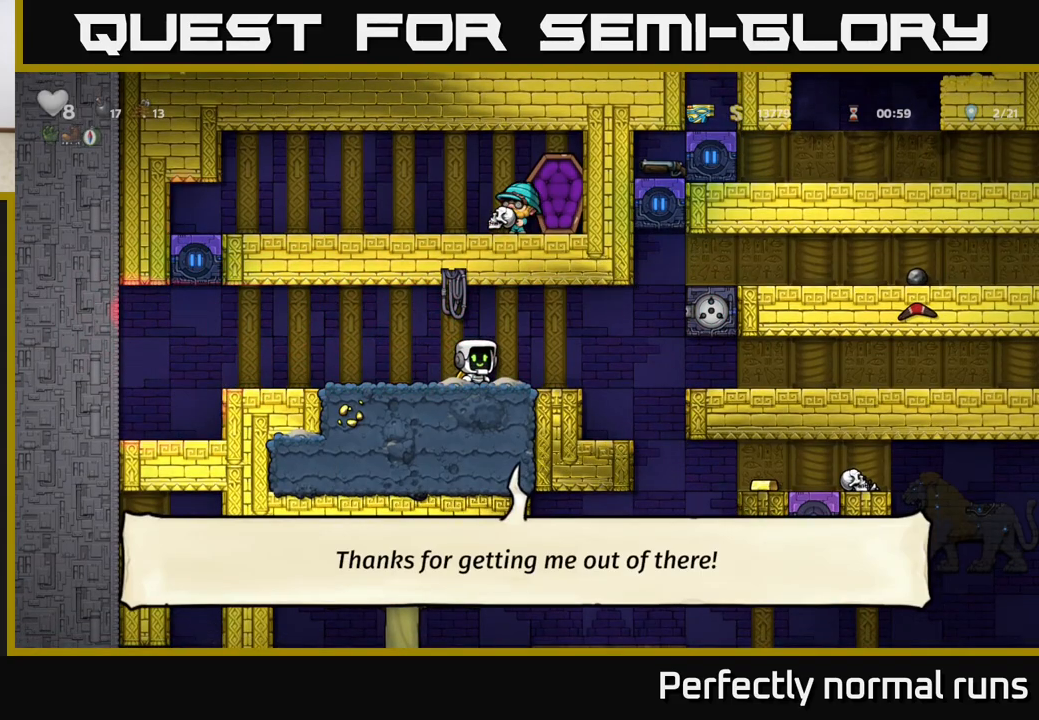
{"buttons": [], "left_stick": "center", "right_stick": "center", "events": []}
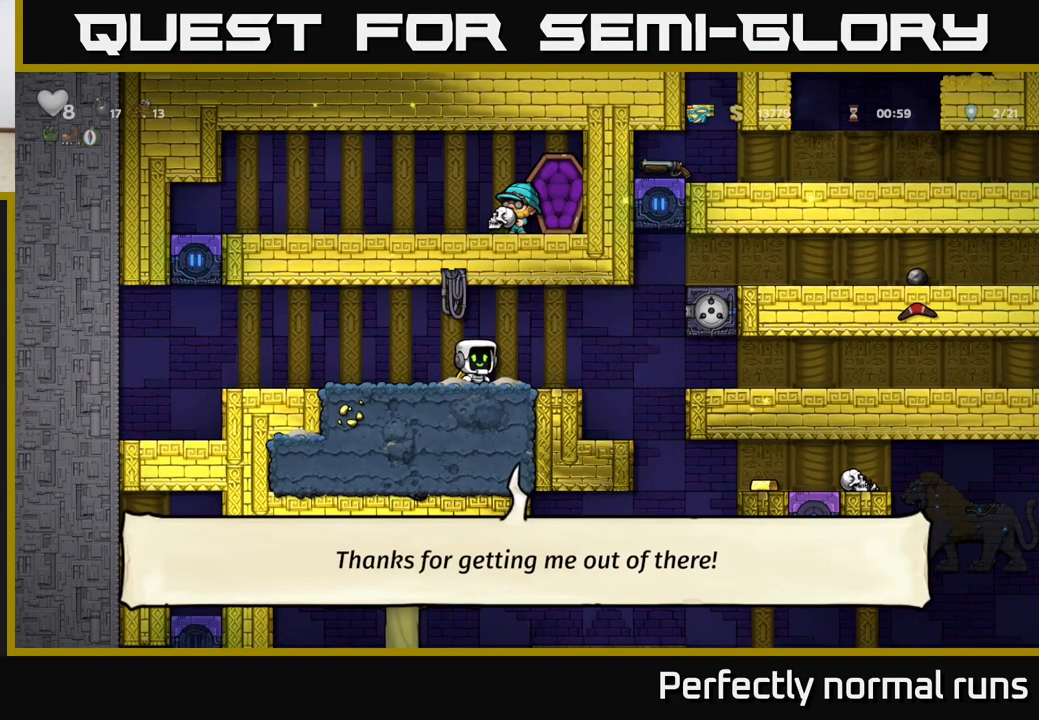
{"buttons": [], "left_stick": "center", "right_stick": "center", "events": []}
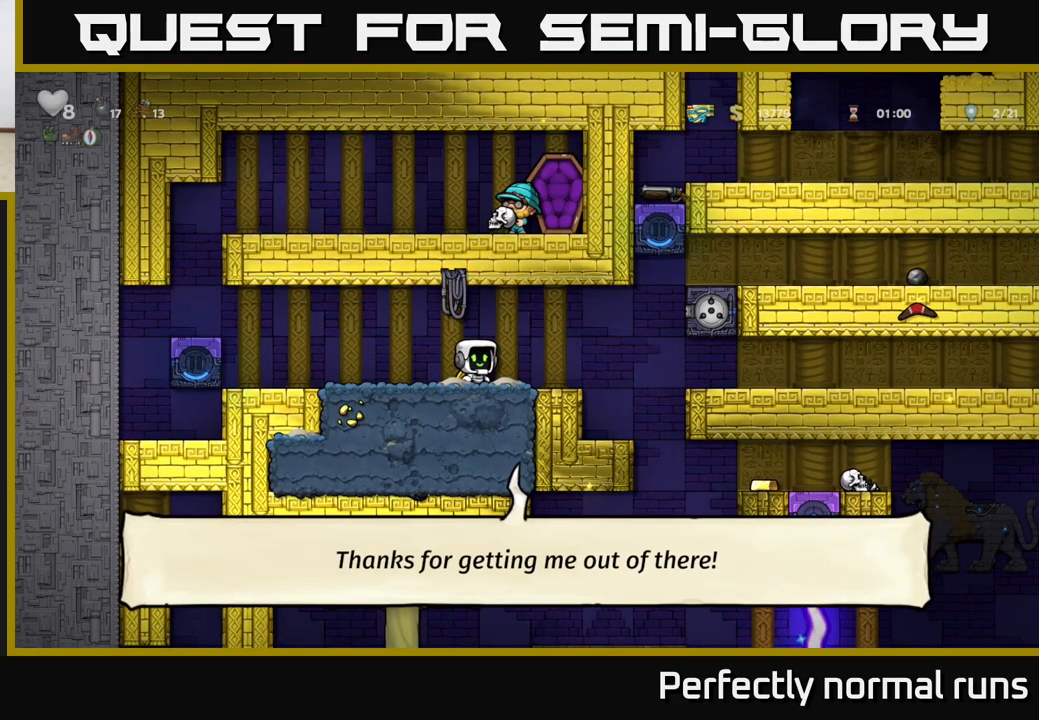
{"buttons": [], "left_stick": "center", "right_stick": "center", "events": [[233, "left_stick", "right"], [417, "left_stick", "center"]]}
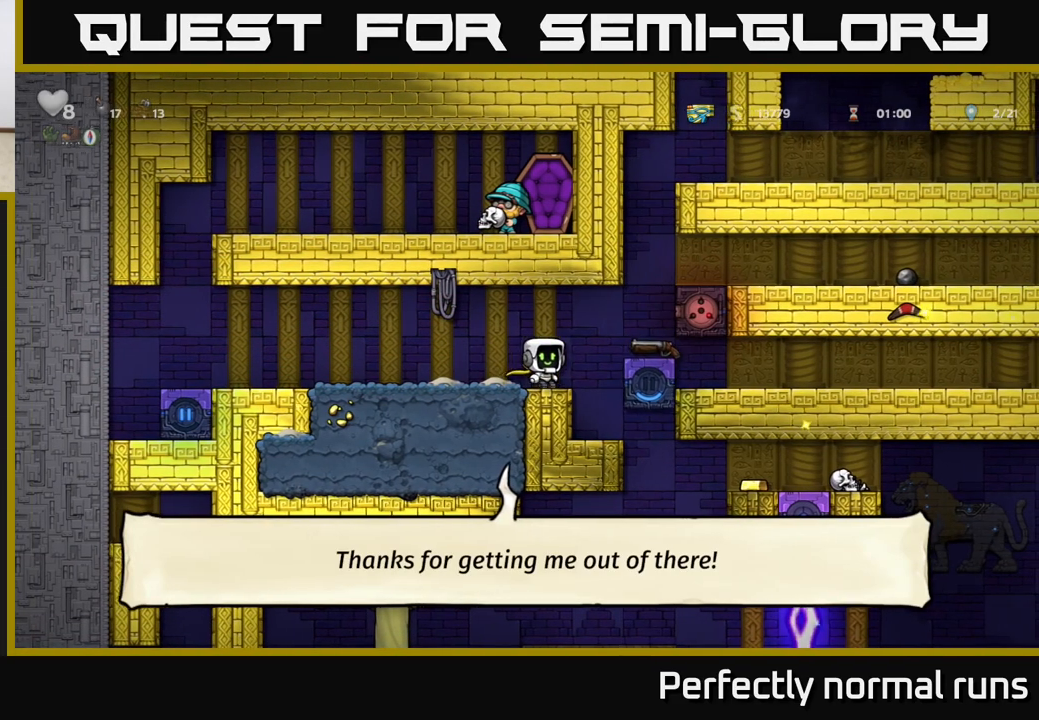
{"buttons": [], "left_stick": "center", "right_stick": "center", "events": [[67, "left_stick", "right"], [433, "left_stick", "center"]]}
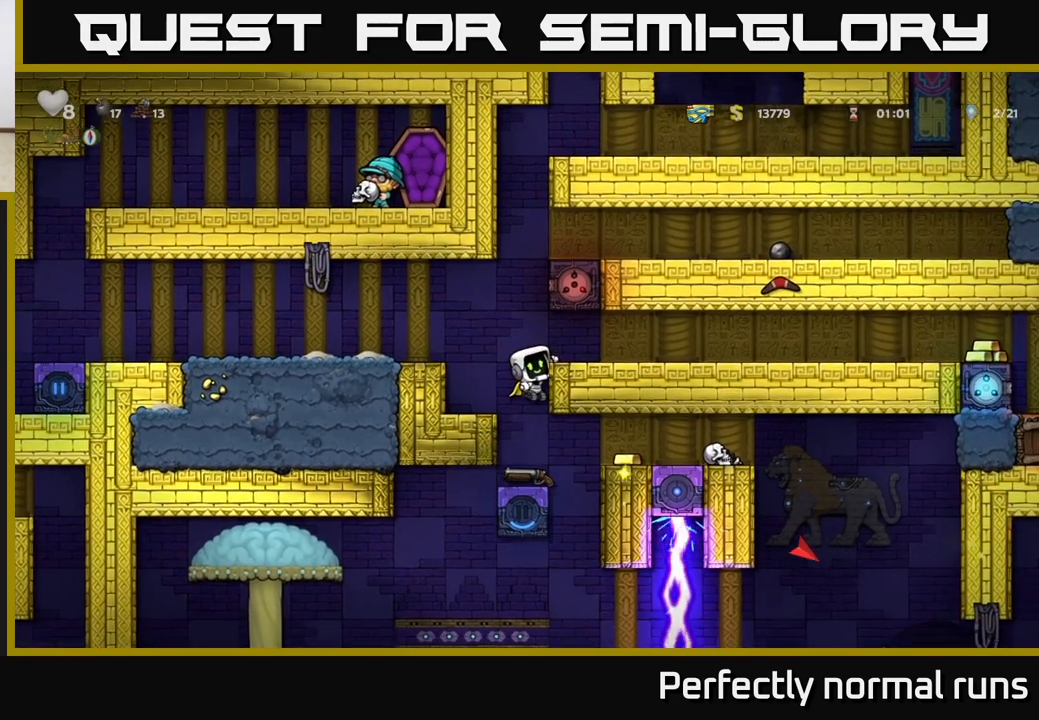
{"buttons": [], "left_stick": "center", "right_stick": "center", "events": [[183, "left_stick", "down"], [200, "A", "down"], [300, "A", "up"], [367, "left_stick", "center"]]}
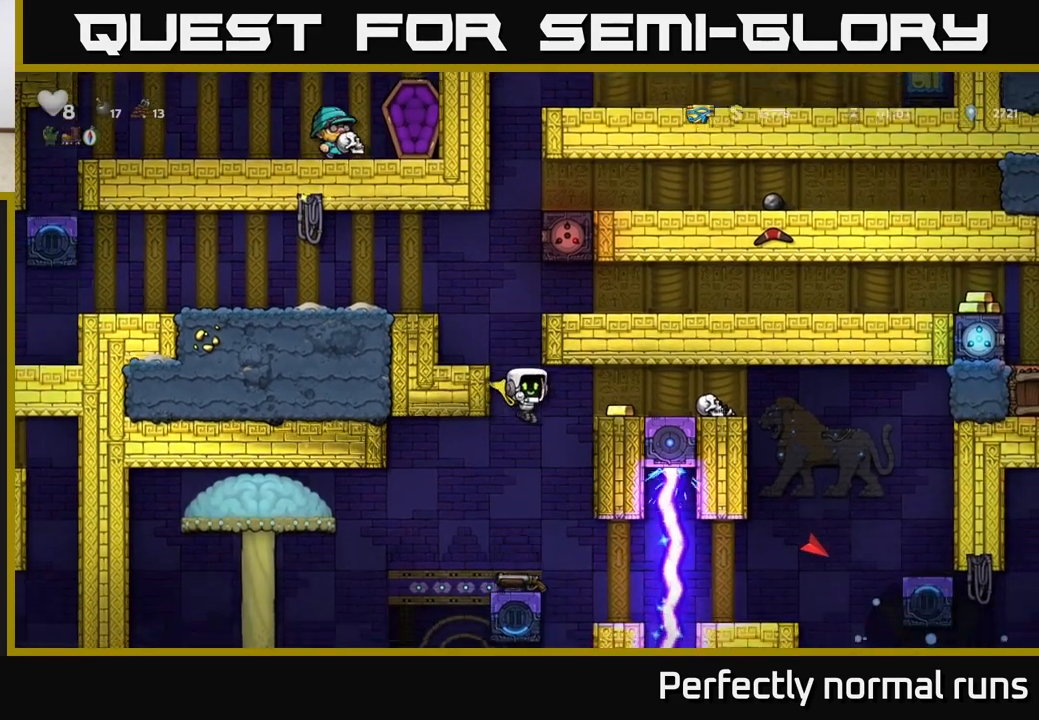
{"buttons": [], "left_stick": "down", "right_stick": "center", "events": [[300, "left_stick", "down"], [400, "X", "down"], [500, "X", "up"]]}
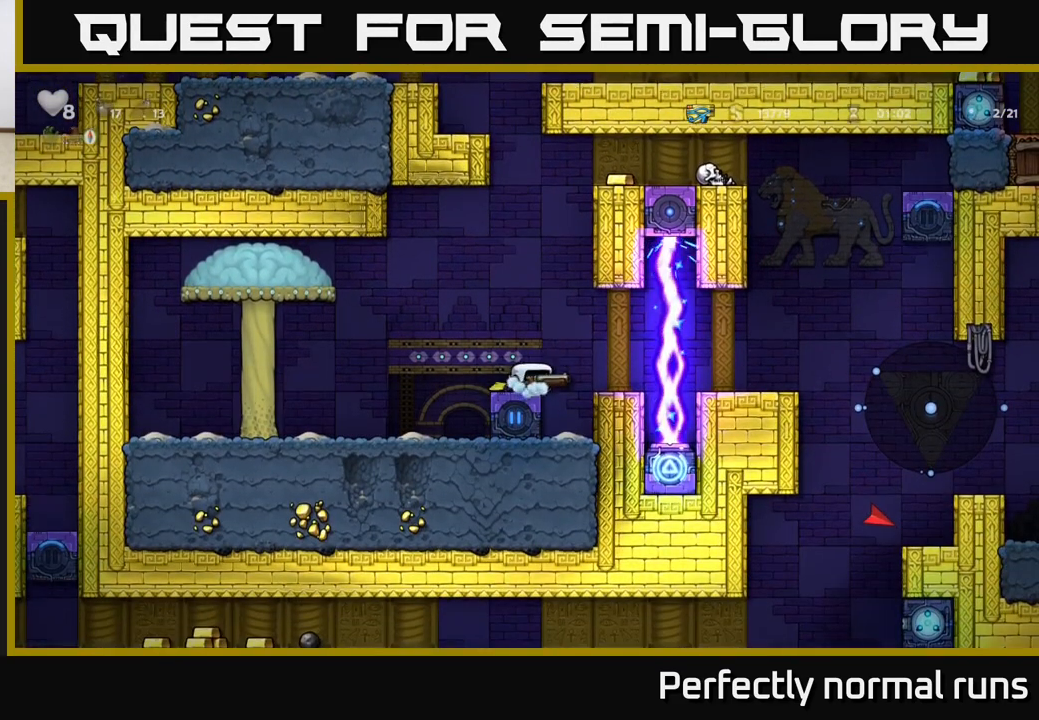
{"buttons": [], "left_stick": "left", "right_stick": "center", "events": [[33, "left_stick", "center"], [133, "left_stick", "left"]]}
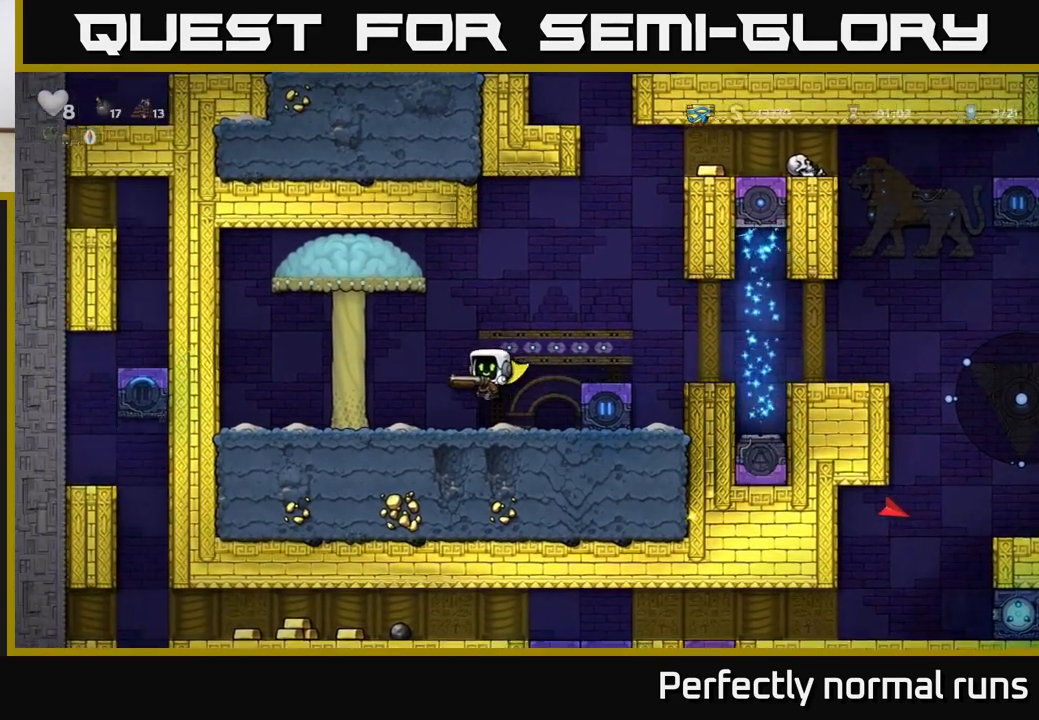
{"buttons": [], "left_stick": "right", "right_stick": "center", "events": [[33, "left_stick", "center"], [167, "left_stick", "right"]]}
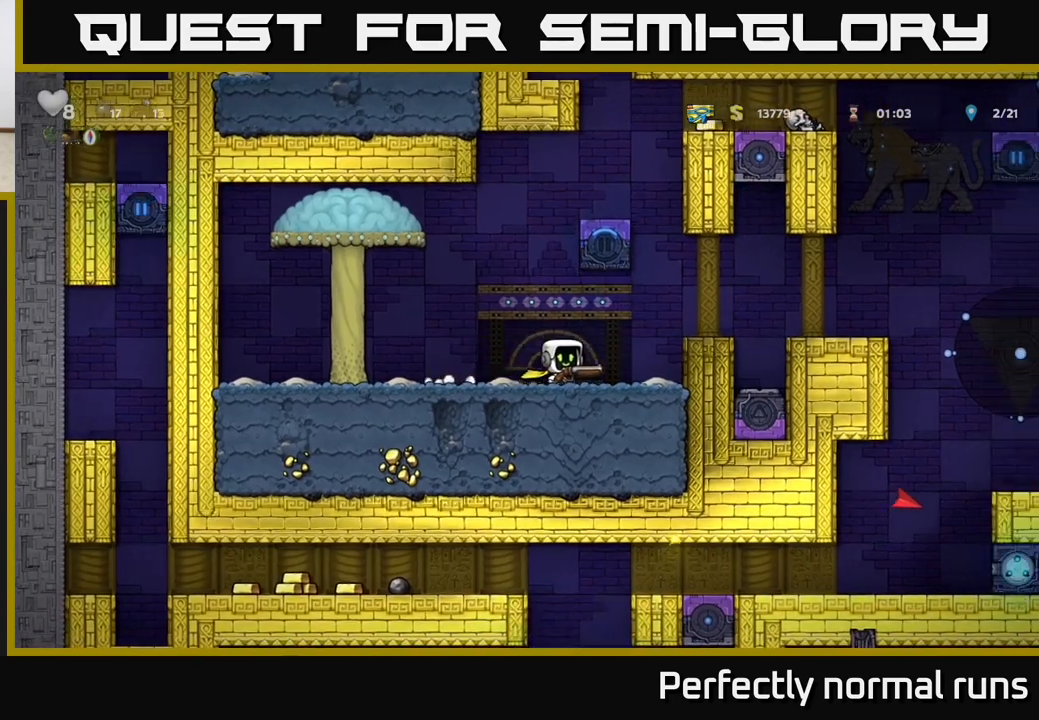
{"buttons": [], "left_stick": "right", "right_stick": "center", "events": [[100, "A", "down"], [467, "A", "up"]]}
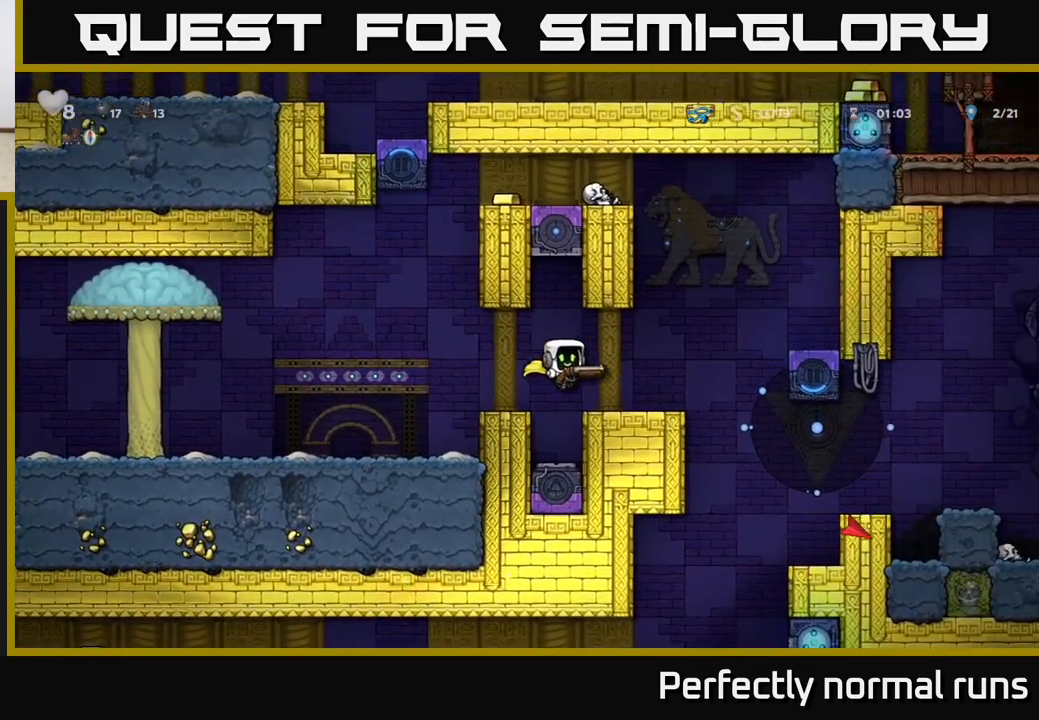
{"buttons": ["A"], "left_stick": "right", "right_stick": "center", "events": [[133, "left_stick", "center"], [300, "left_stick", "right"], [433, "A", "down"]]}
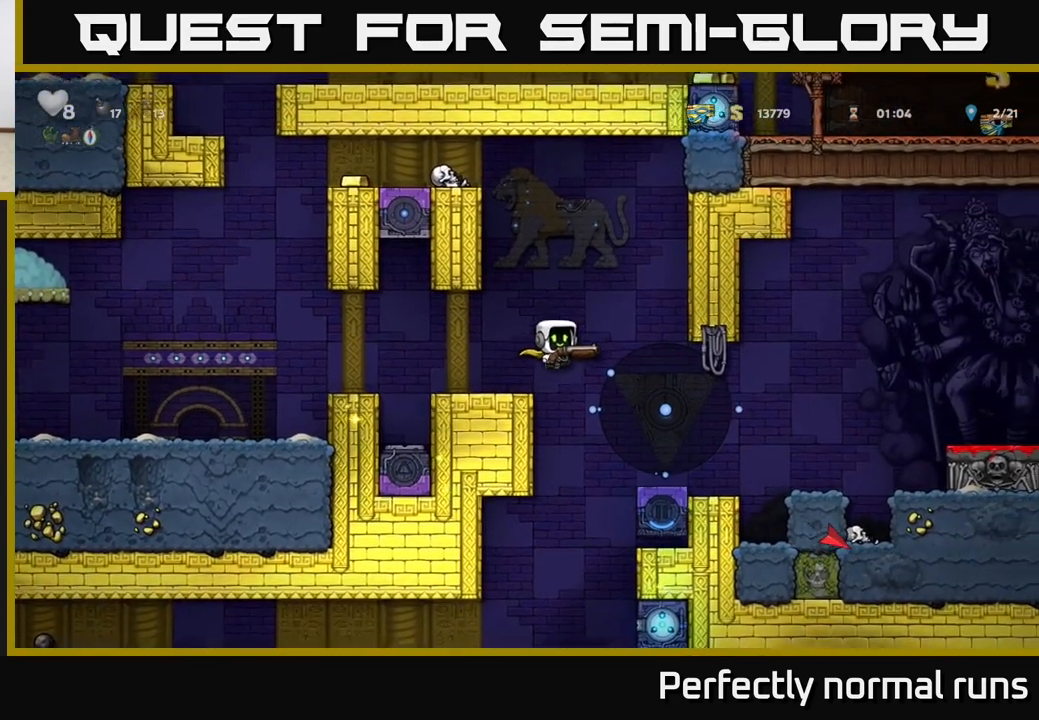
{"buttons": [], "left_stick": "center", "right_stick": "center", "events": [[17, "A", "up"], [217, "left_stick", "center"], [350, "left_stick", "right"], [483, "left_stick", "center"]]}
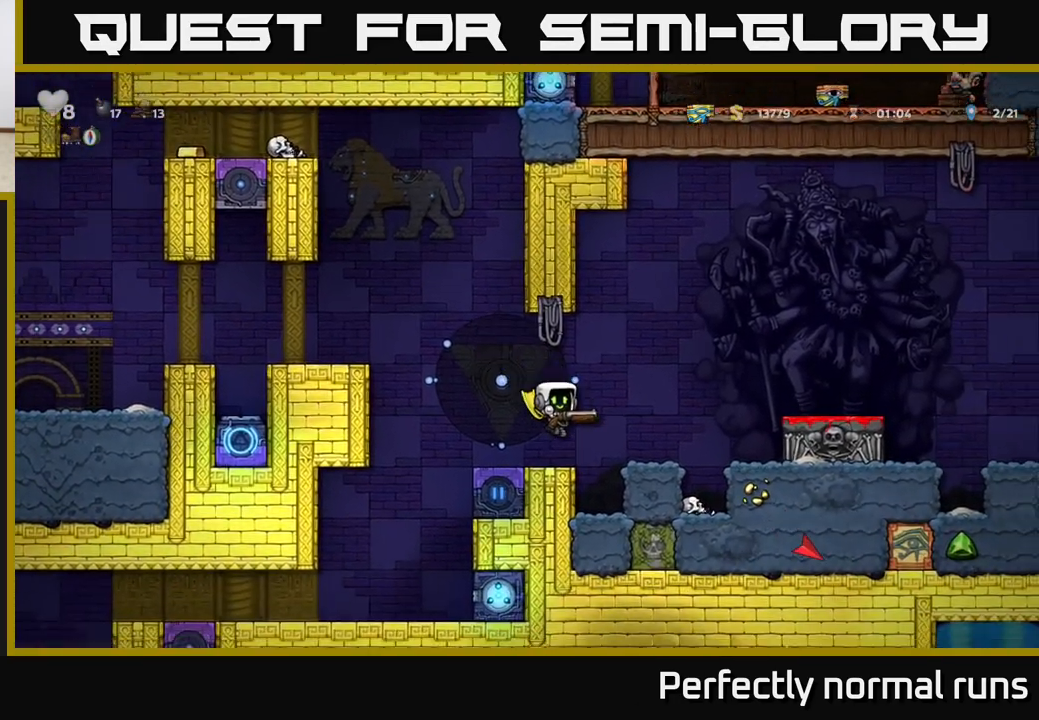
{"buttons": [], "left_stick": "right", "right_stick": "center", "events": [[83, "left_stick", "right"], [100, "A", "down"], [367, "A", "up"]]}
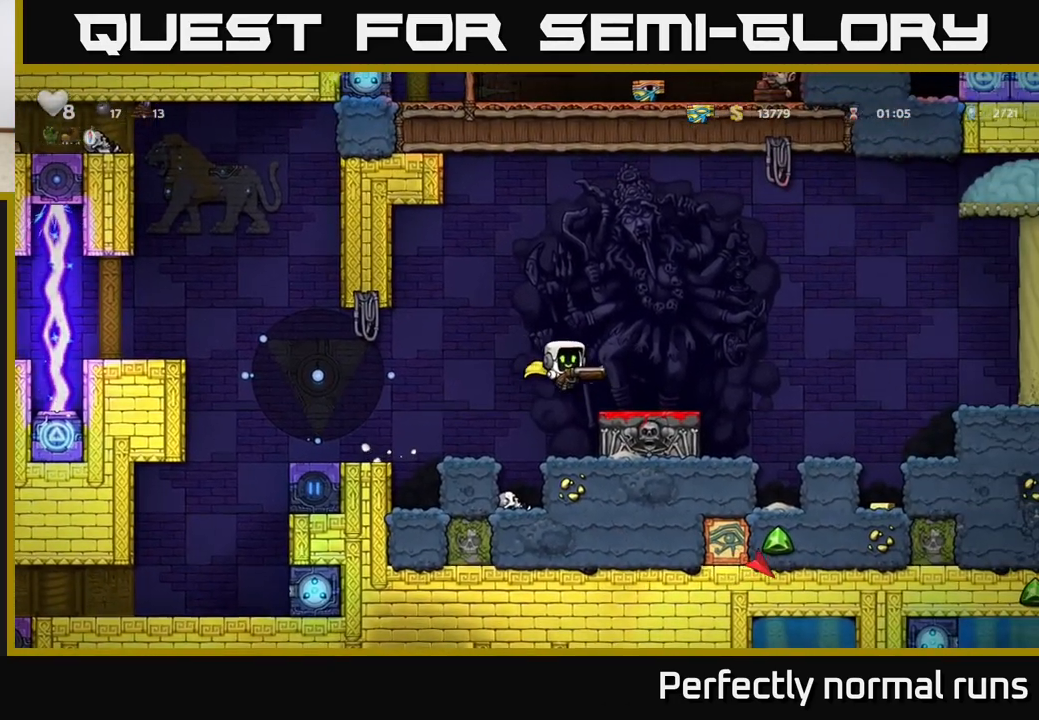
{"buttons": [], "left_stick": "center", "right_stick": "center", "events": [[133, "left_stick", "center"]]}
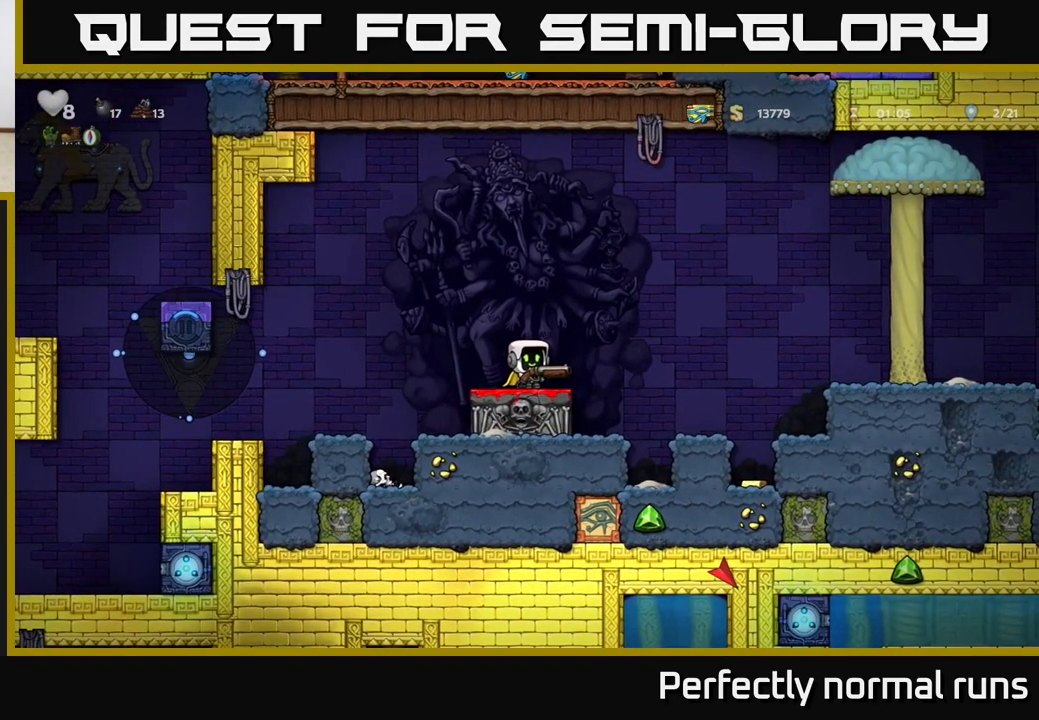
{"buttons": ["A"], "left_stick": "right", "right_stick": "center", "events": [[100, "left_stick", "right"], [217, "A", "down"], [417, "A", "up"], [500, "A", "down"]]}
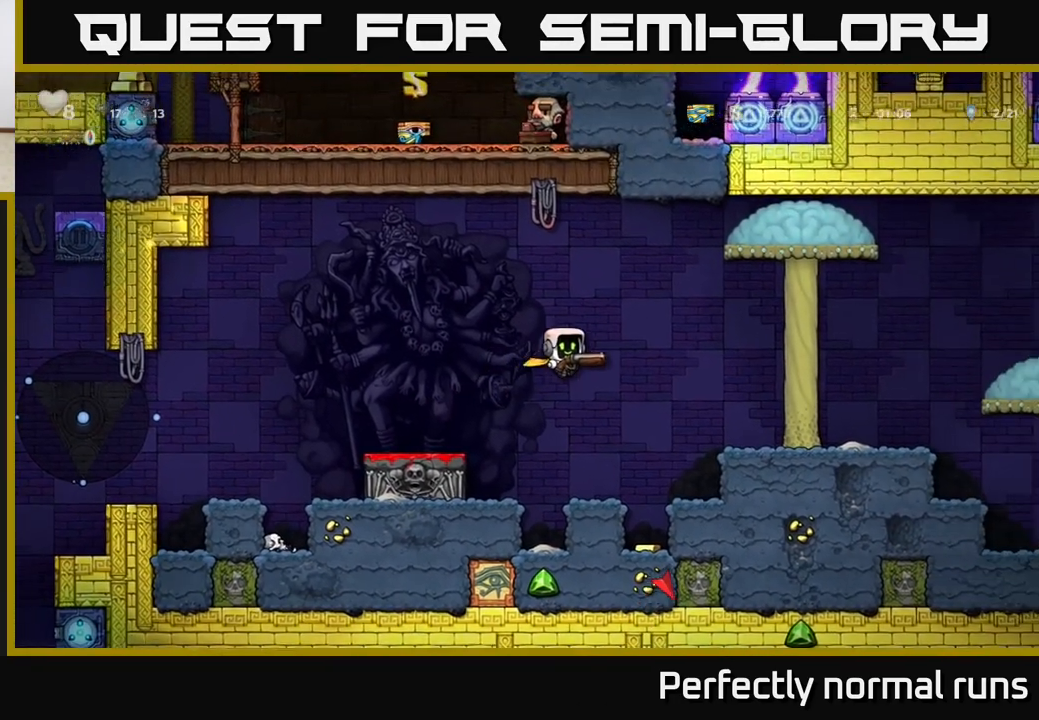
{"buttons": [], "left_stick": "right", "right_stick": "center", "events": [[367, "A", "up"]]}
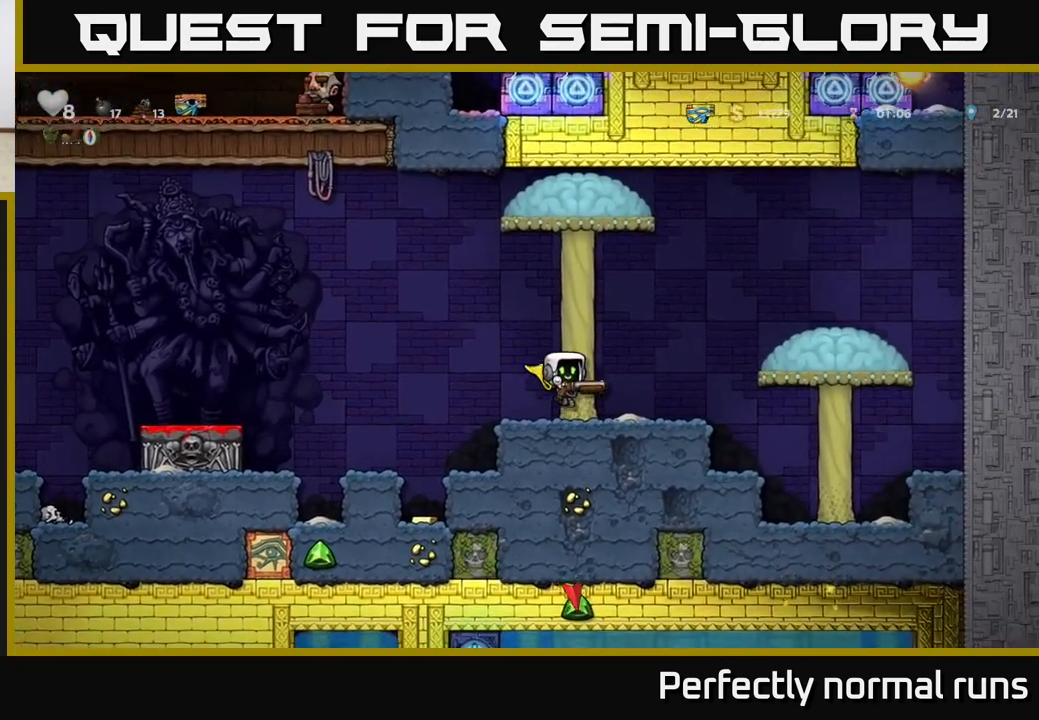
{"buttons": [], "left_stick": "right", "right_stick": "center", "events": [[250, "A", "down"], [500, "A", "up"]]}
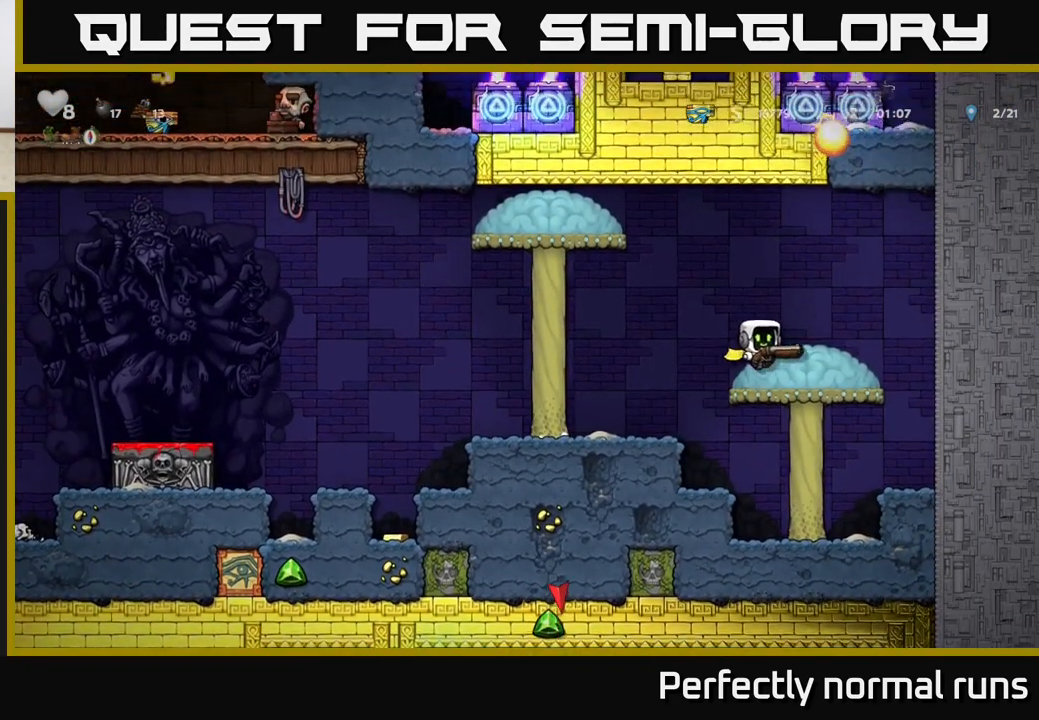
{"buttons": [], "left_stick": "left", "right_stick": "center", "events": [[33, "left_stick", "left"], [133, "A", "down"], [333, "A", "up"]]}